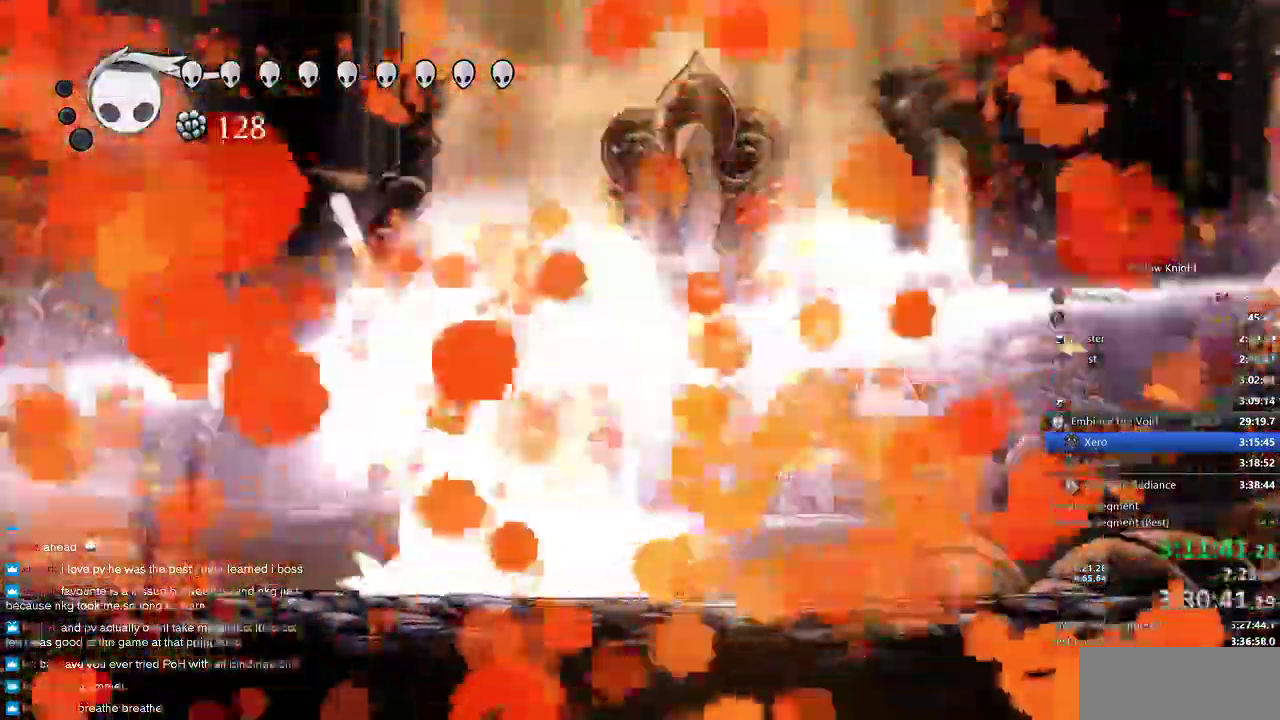
Gameplay with keyboard; each line is a JSON object with the keys held at the frame after it. "events" lists presses ("down") and releases ("up") of "cdash", "dash", "dnail", "down", "heal", "inv", "jump", "left", "nail", "right", "spell" and "up" between this image and that frame as [ms after this image, input, new state], when the widget could be followed in between. No other keys are recorded. Mouse input is not recorded. Key names are as the overlay labels them; some are game actions (e.g. jump) rather than physical keys.
{"keys": ["left"], "events": [[283, "dnail", "up"], [483, "left", "down"]]}
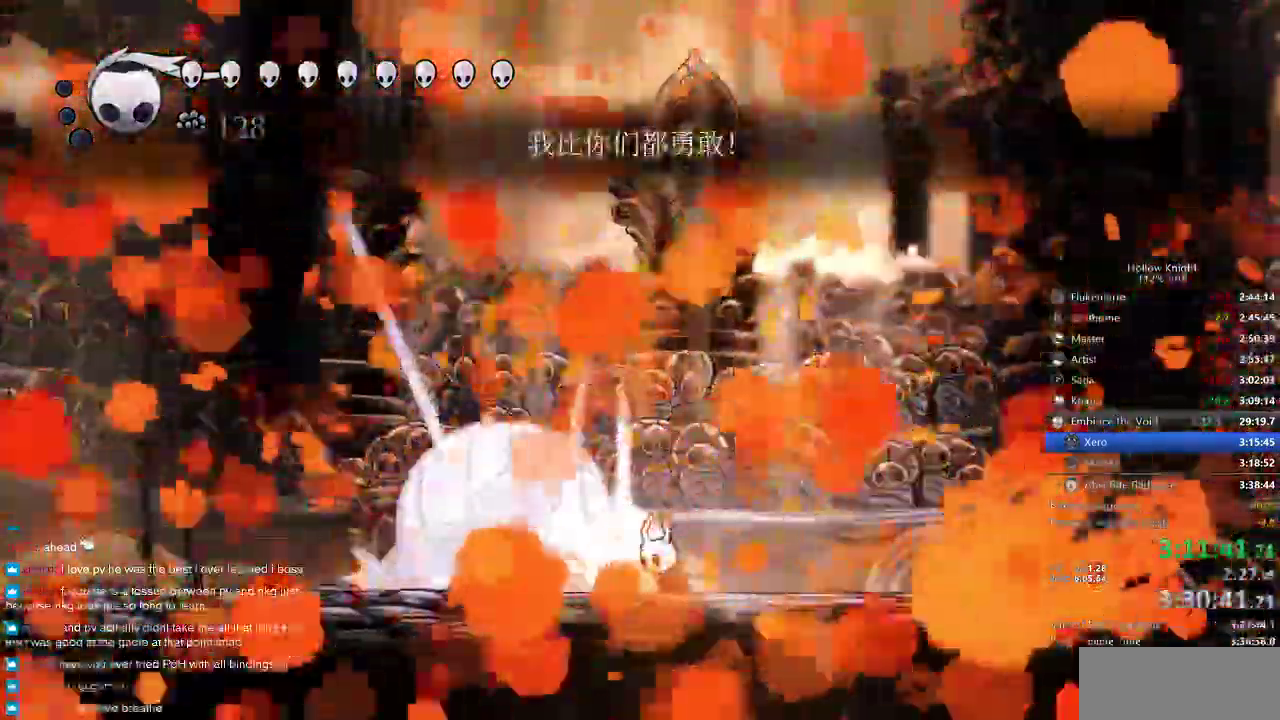
{"keys": ["dnail"], "events": [[16, "left", "up"], [150, "dnail", "down"]]}
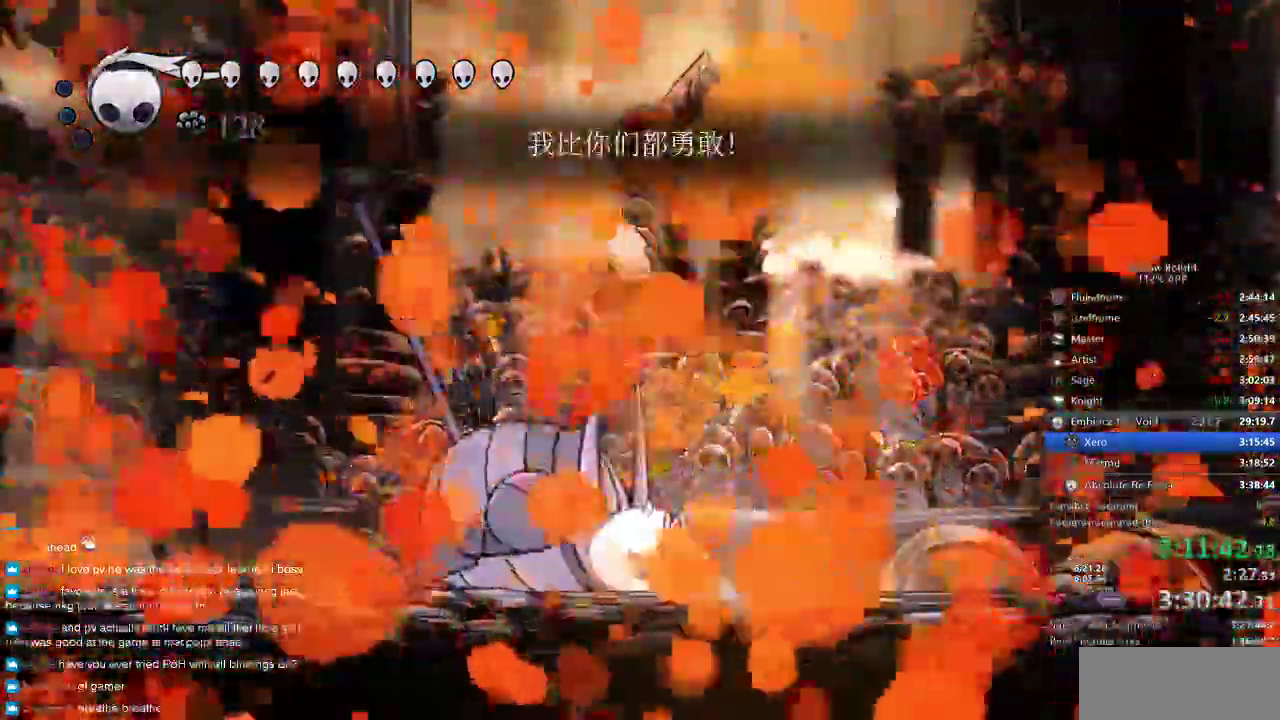
{"keys": ["dnail"]}
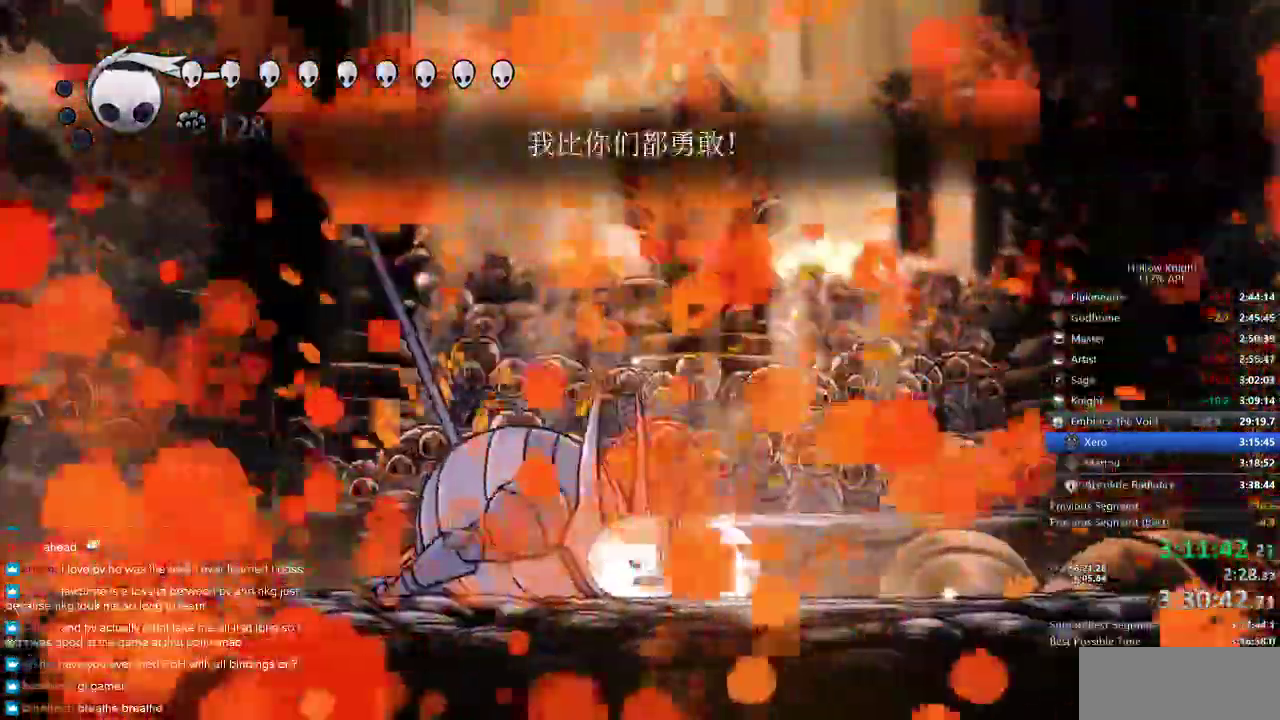
{"keys": ["dnail"], "events": []}
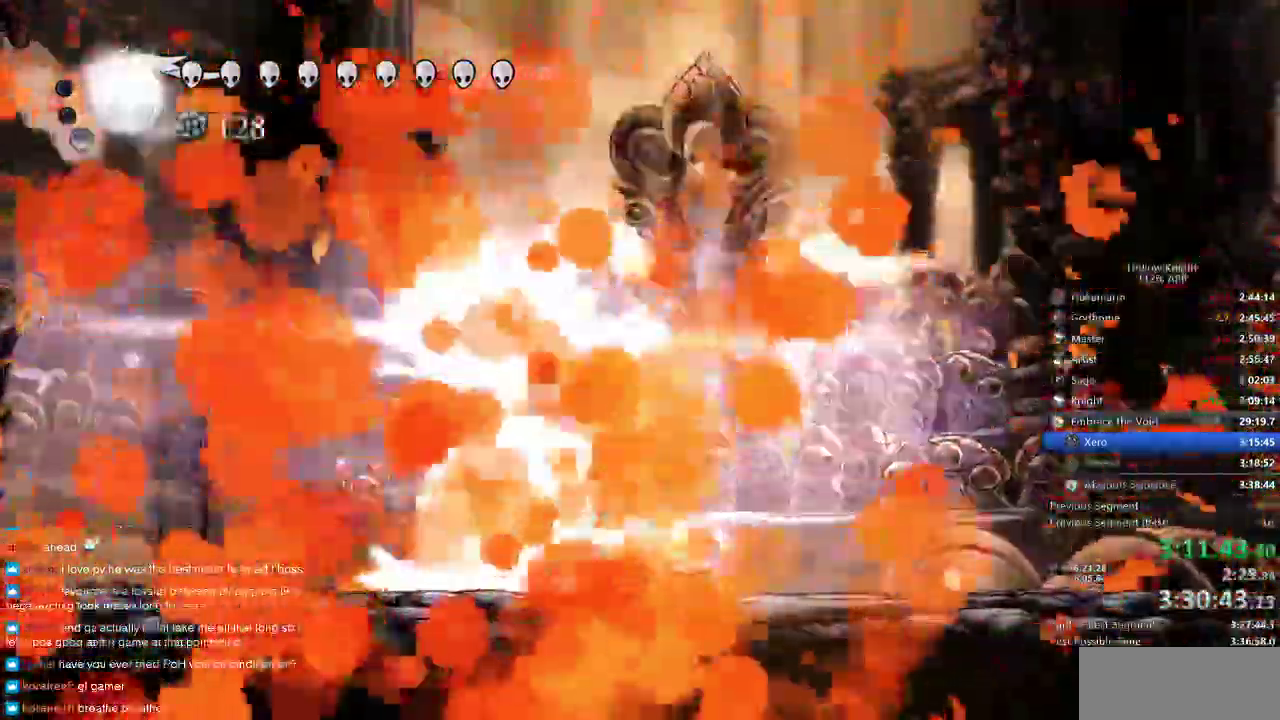
{"keys": [], "events": [[166, "dnail", "up"]]}
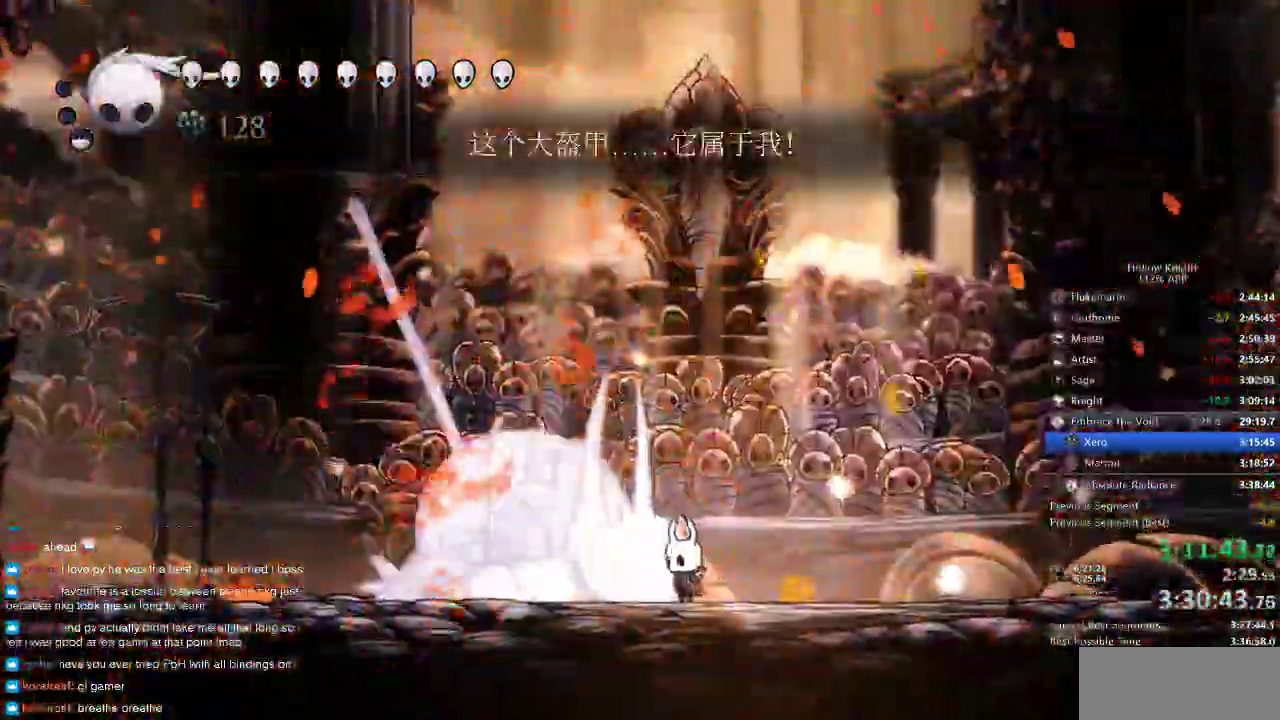
{"keys": ["dnail"], "events": [[366, "dnail", "down"]]}
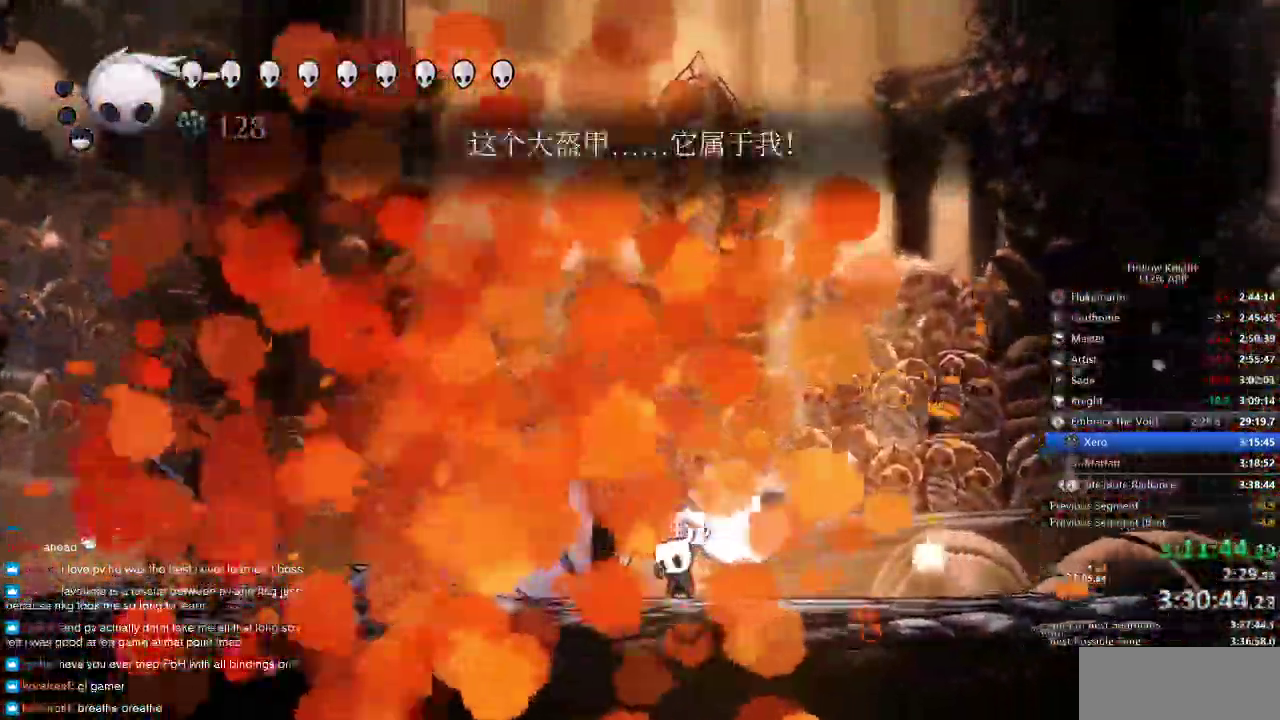
{"keys": ["dnail"], "events": []}
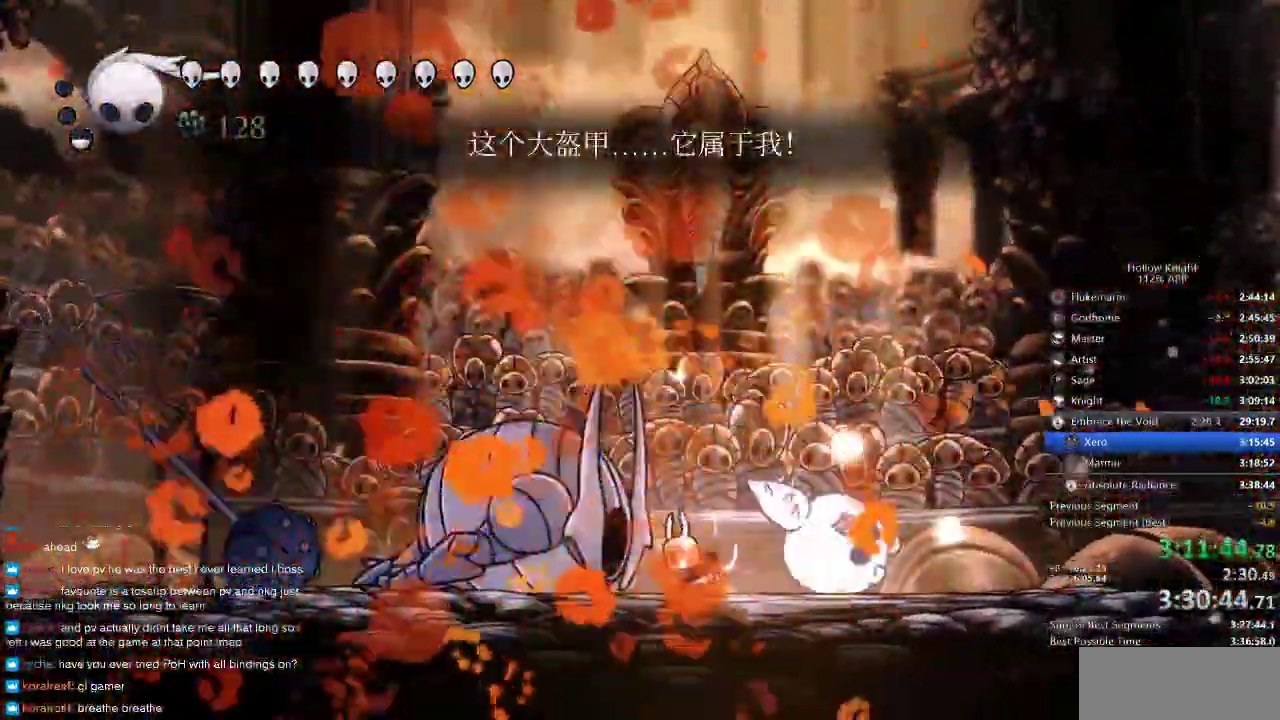
{"keys": ["dnail"], "events": []}
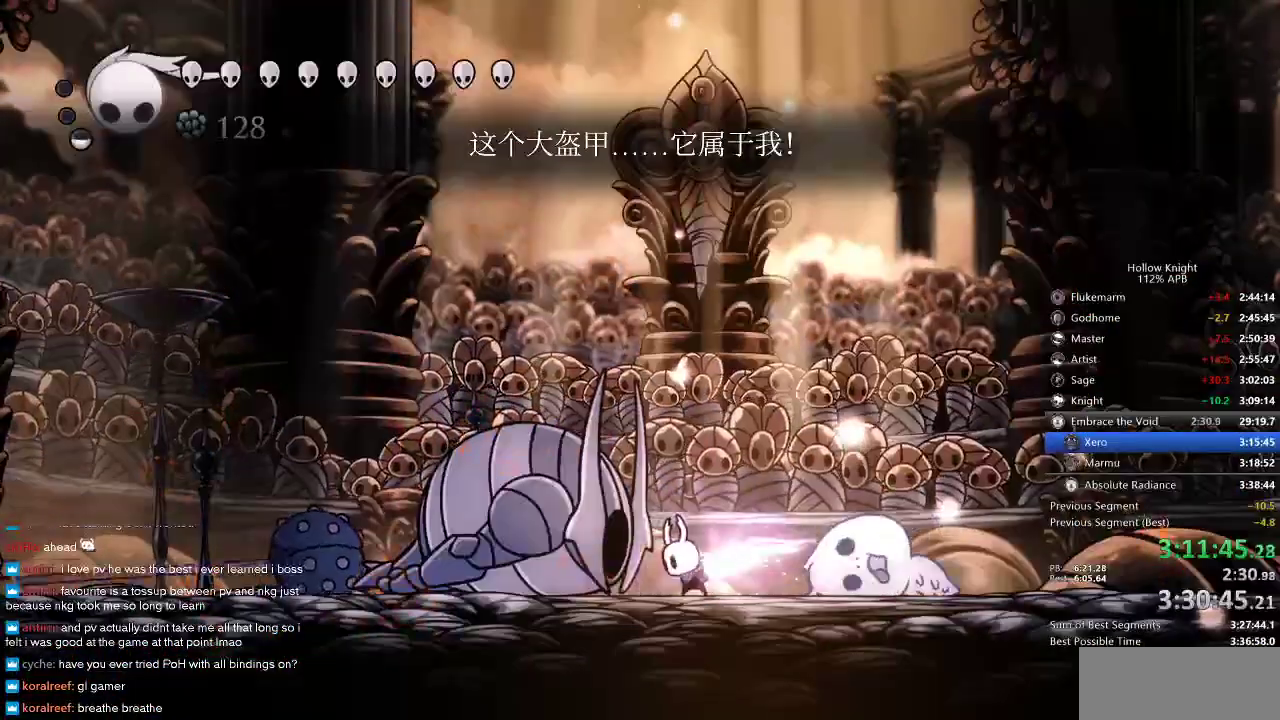
{"keys": [], "events": [[450, "dnail", "up"]]}
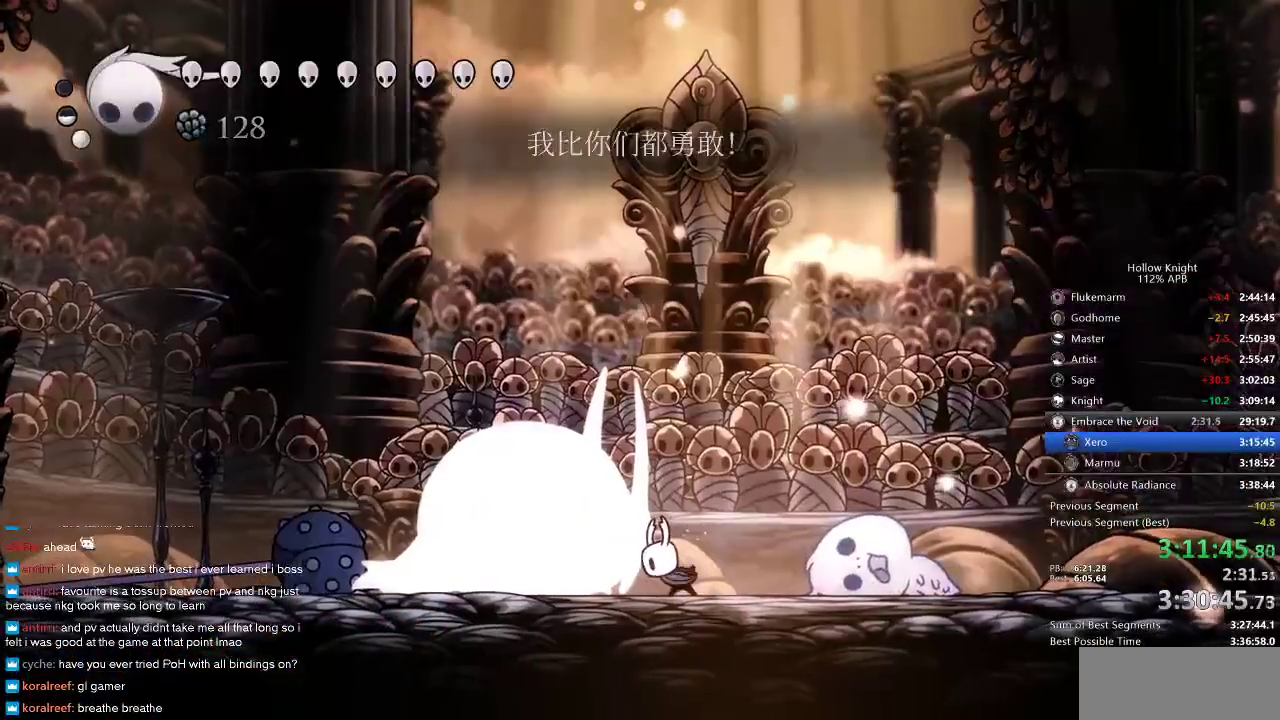
{"keys": ["dnail"], "events": [[350, "dnail", "down"]]}
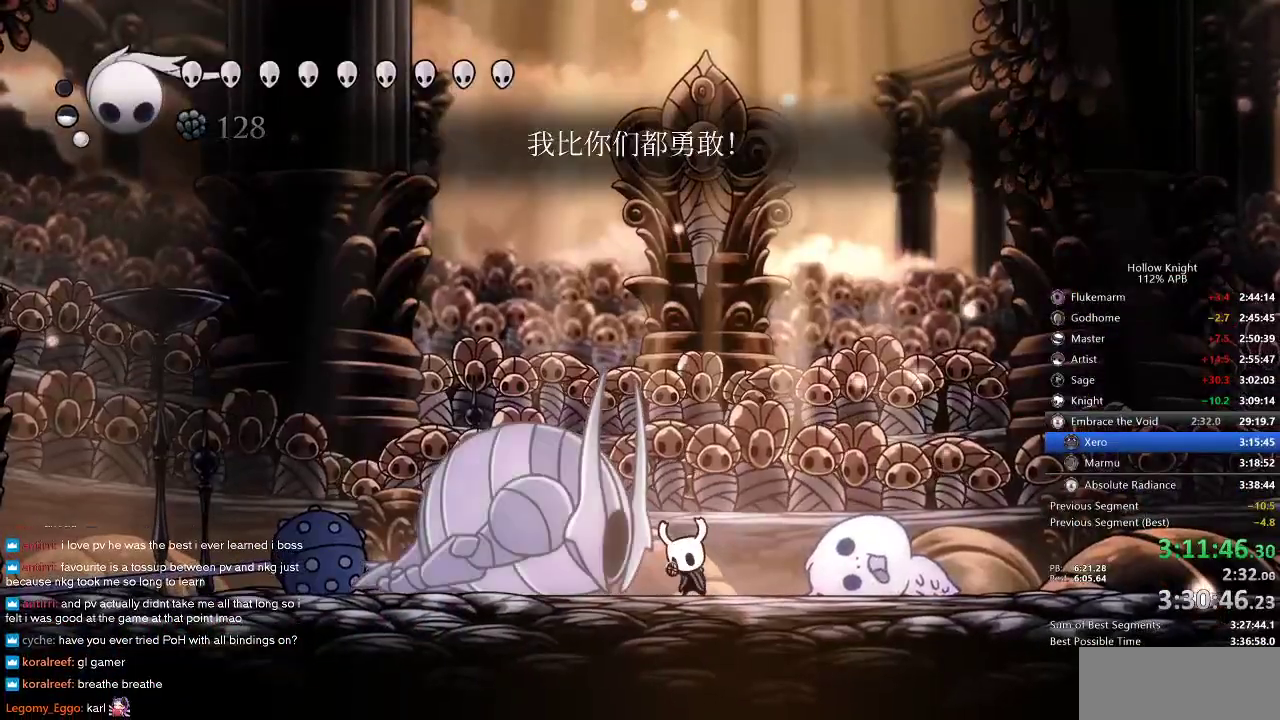
{"keys": ["dnail"], "events": []}
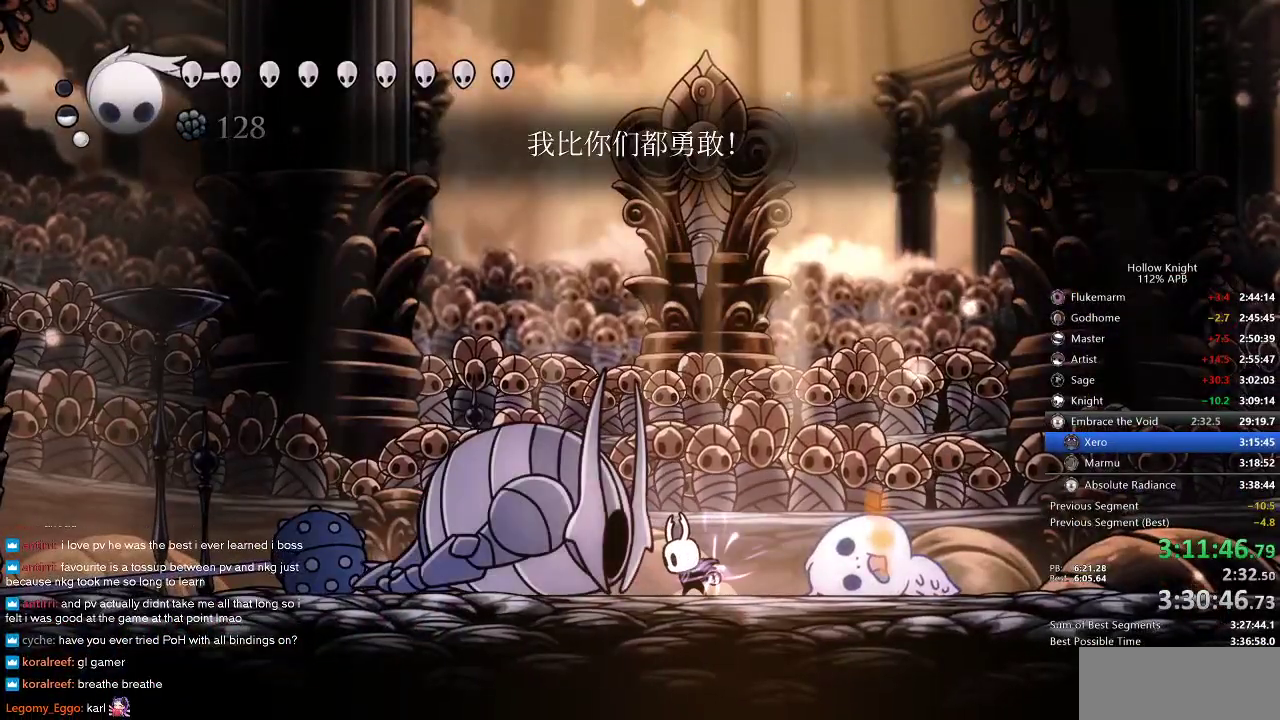
{"keys": ["dnail"], "events": []}
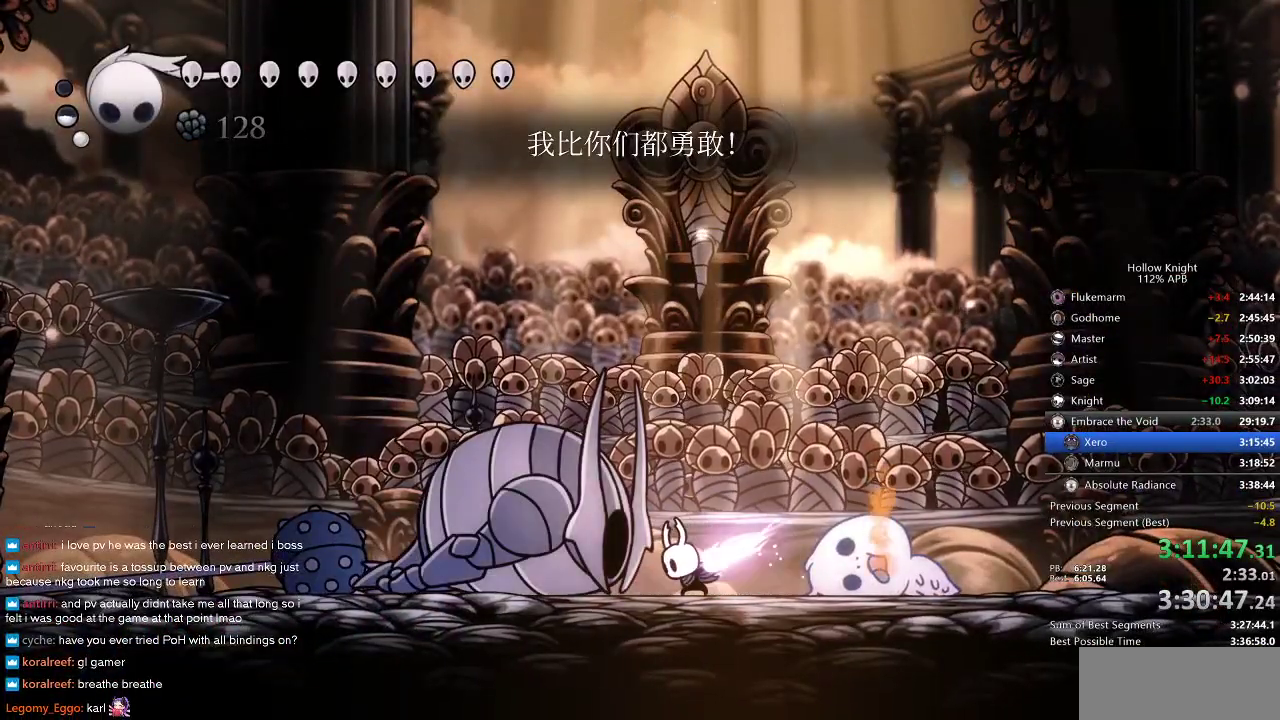
{"keys": ["dnail"], "events": []}
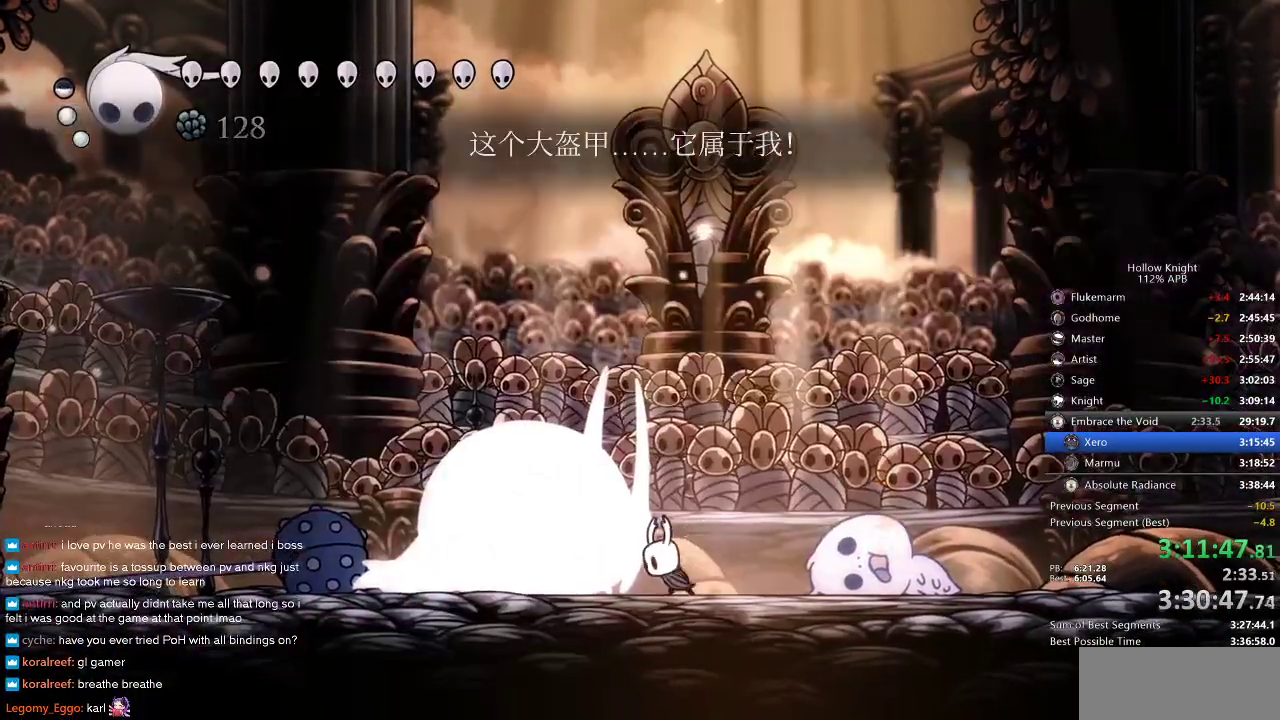
{"keys": ["dnail"], "events": [[33, "dnail", "up"], [433, "dnail", "down"]]}
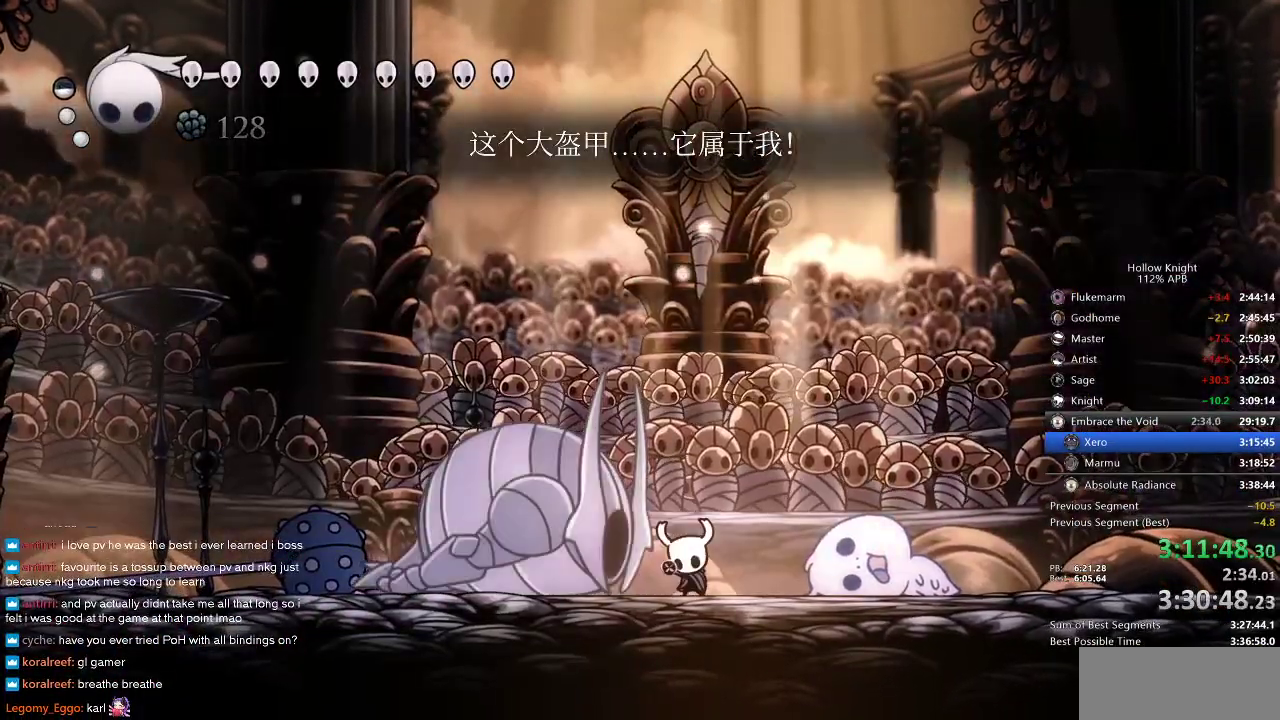
{"keys": ["dnail"], "events": []}
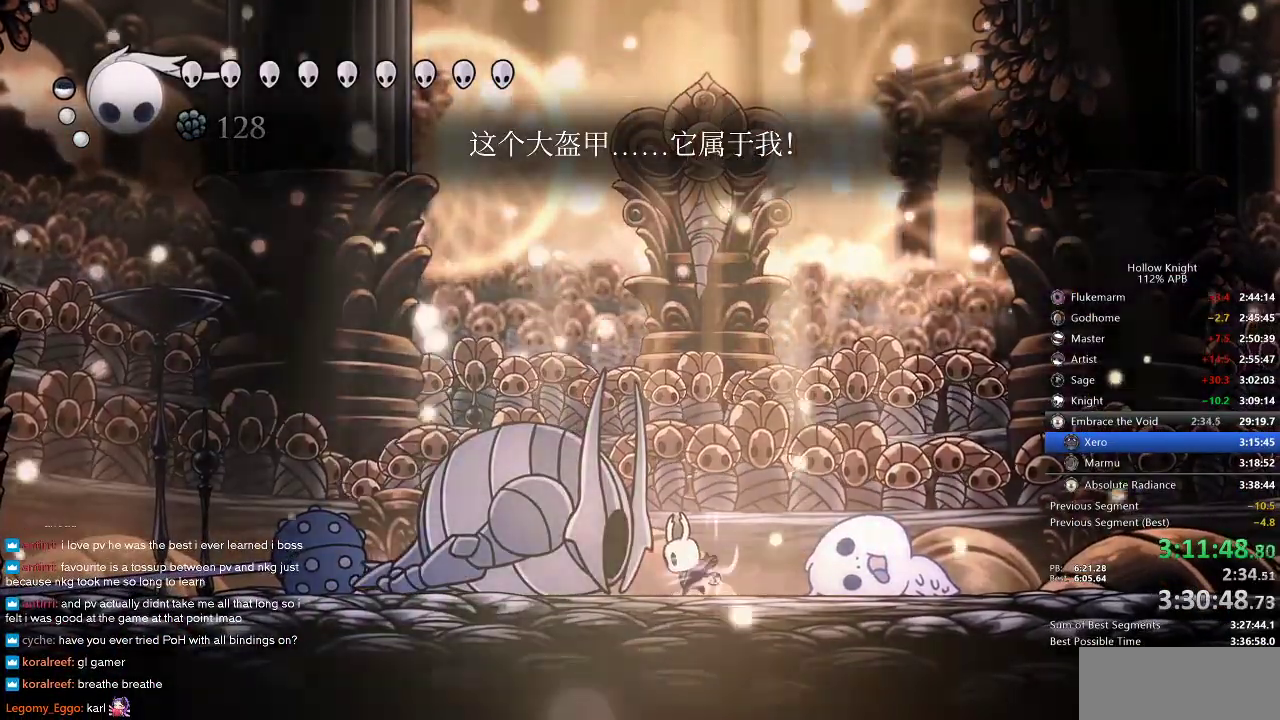
{"keys": ["dnail"], "events": []}
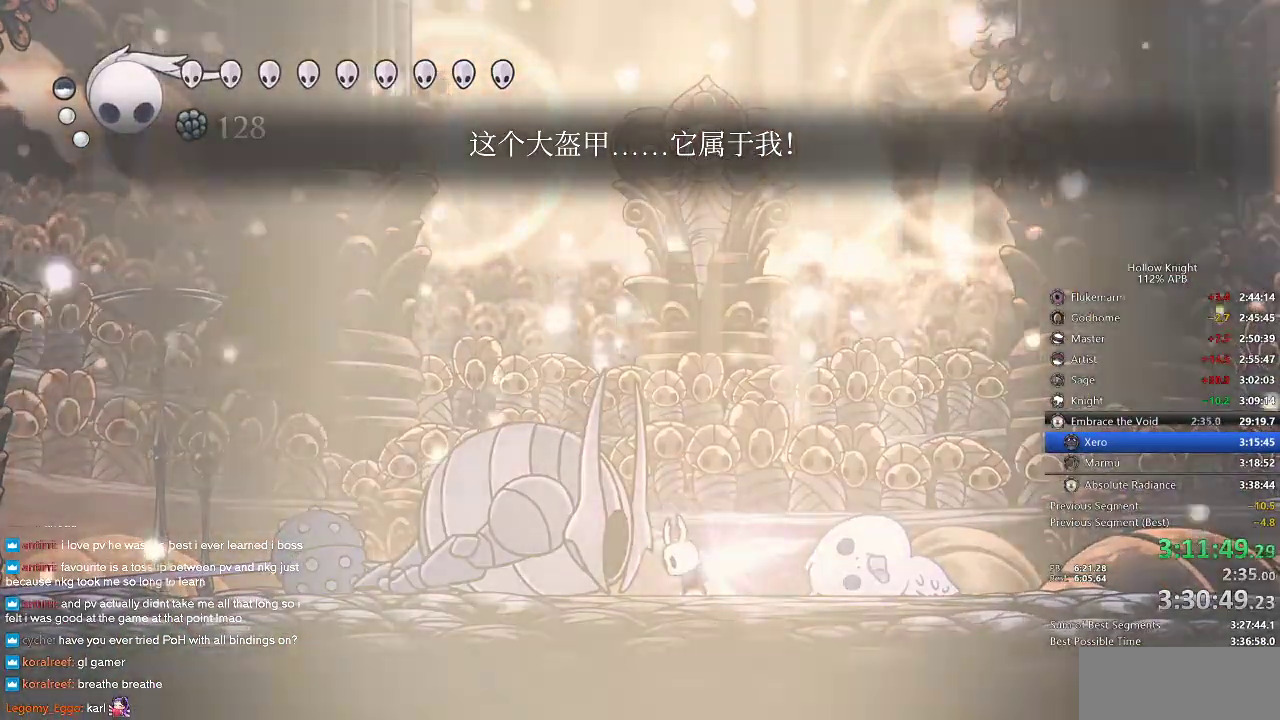
{"keys": ["dnail"], "events": []}
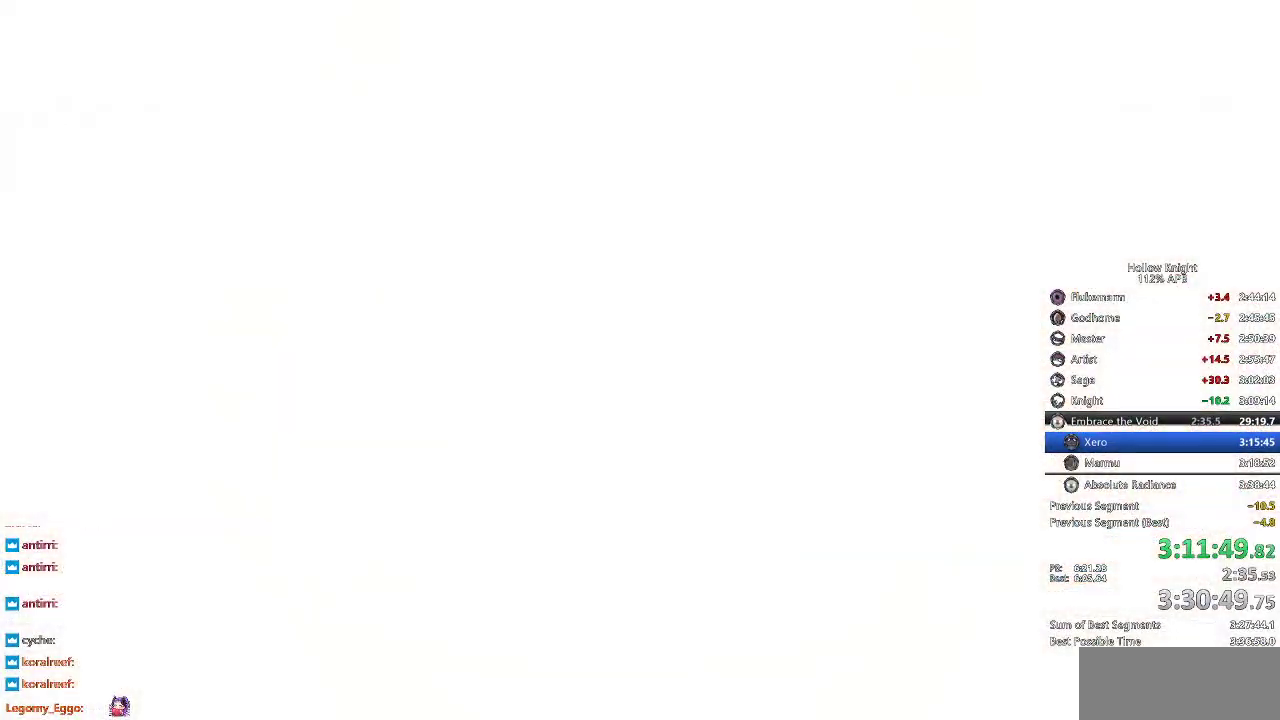
{"keys": ["right"], "events": [[33, "dnail", "up"], [350, "down", "down"], [350, "right", "down"], [400, "down", "up"]]}
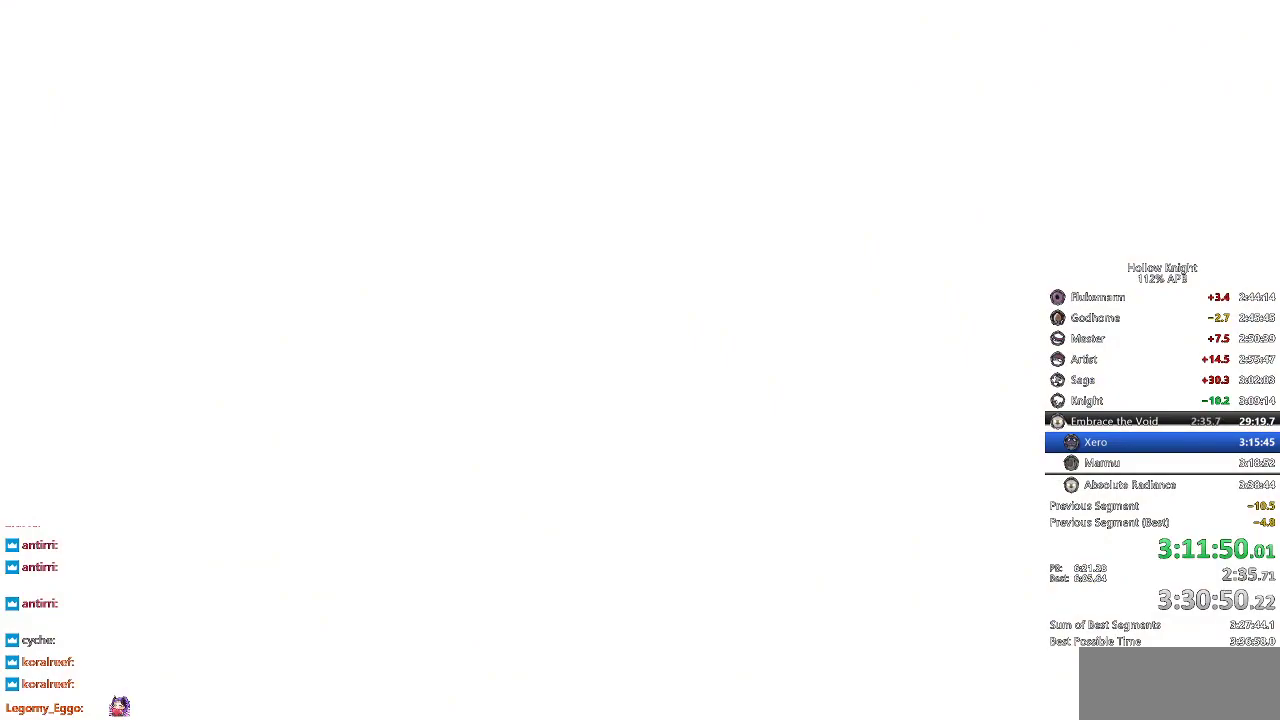
{"keys": ["right"], "events": [[16, "left", "down"], [16, "right", "up"], [50, "down", "down"], [100, "left", "up"], [133, "down", "up"], [133, "right", "down"], [200, "right", "up"], [233, "down", "down"], [233, "left", "down"], [333, "down", "up"], [333, "left", "up"], [333, "right", "down"], [400, "right", "up"], [483, "right", "down"]]}
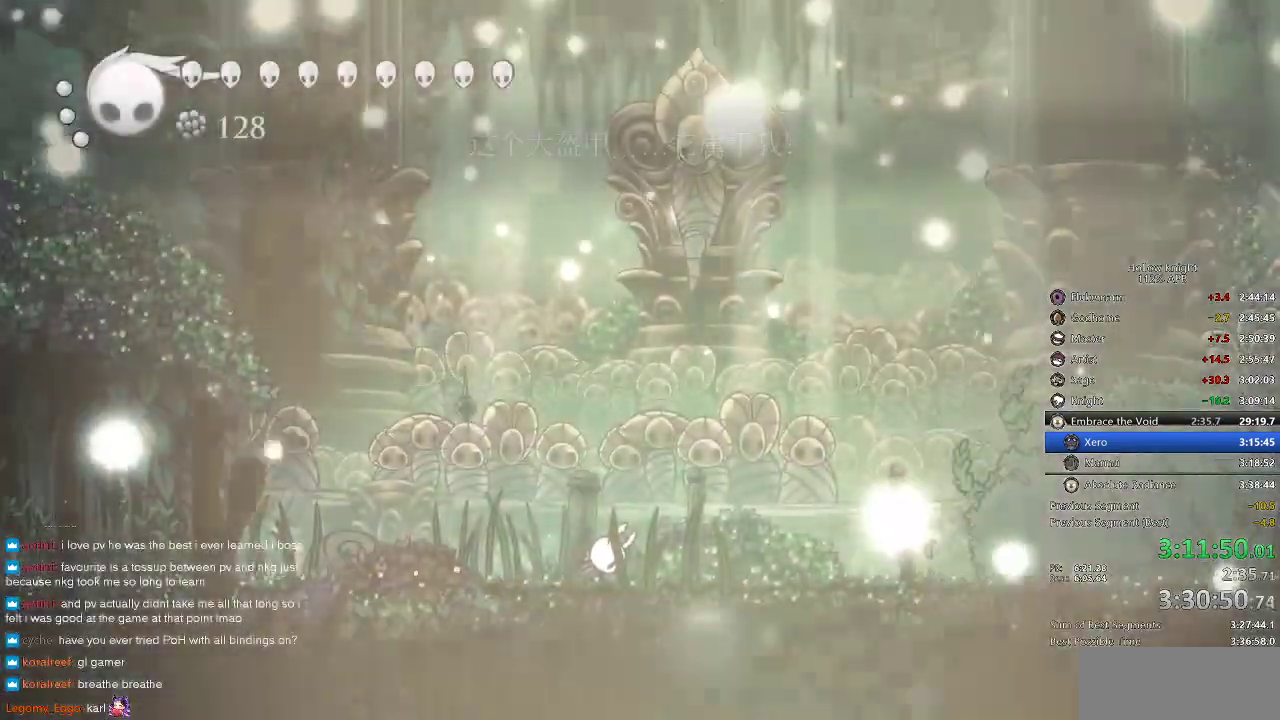
{"keys": [], "events": [[100, "right", "up"], [133, "right", "down"], [216, "right", "up"], [316, "right", "down"], [383, "right", "up"]]}
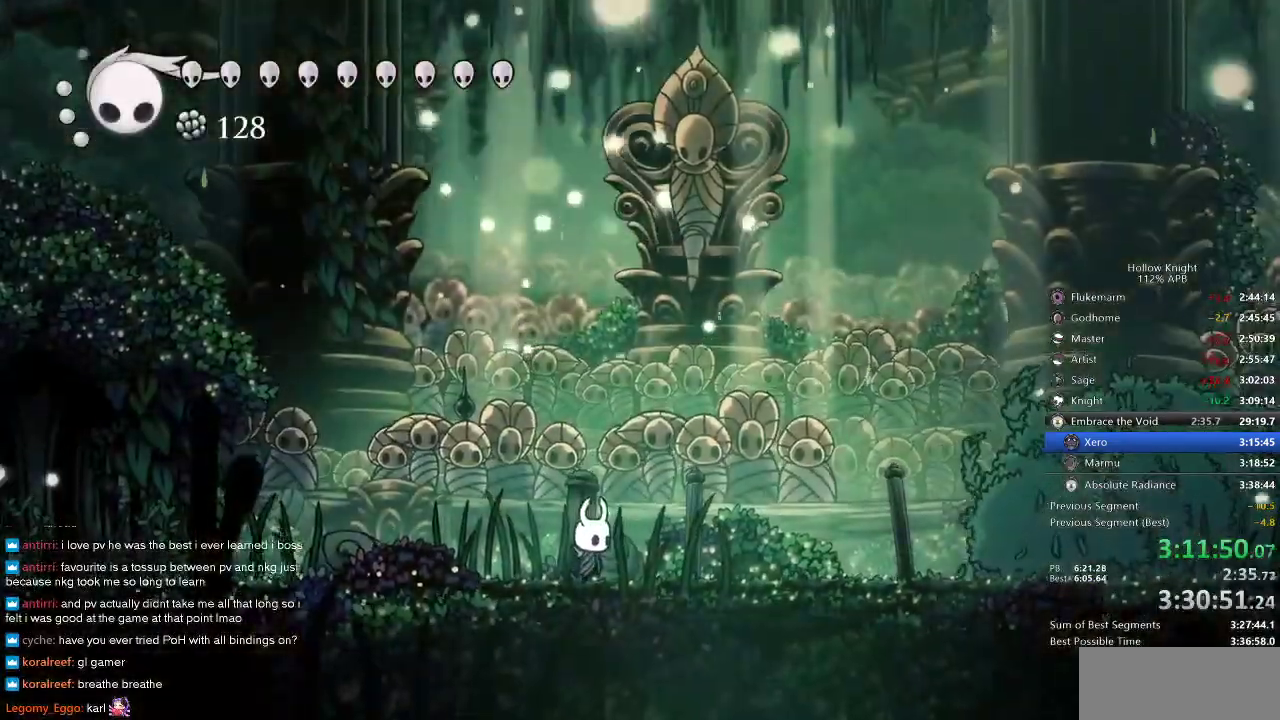
{"keys": [], "events": [[150, "right", "down"], [216, "dash", "down"], [266, "dash", "up"], [400, "right", "up"]]}
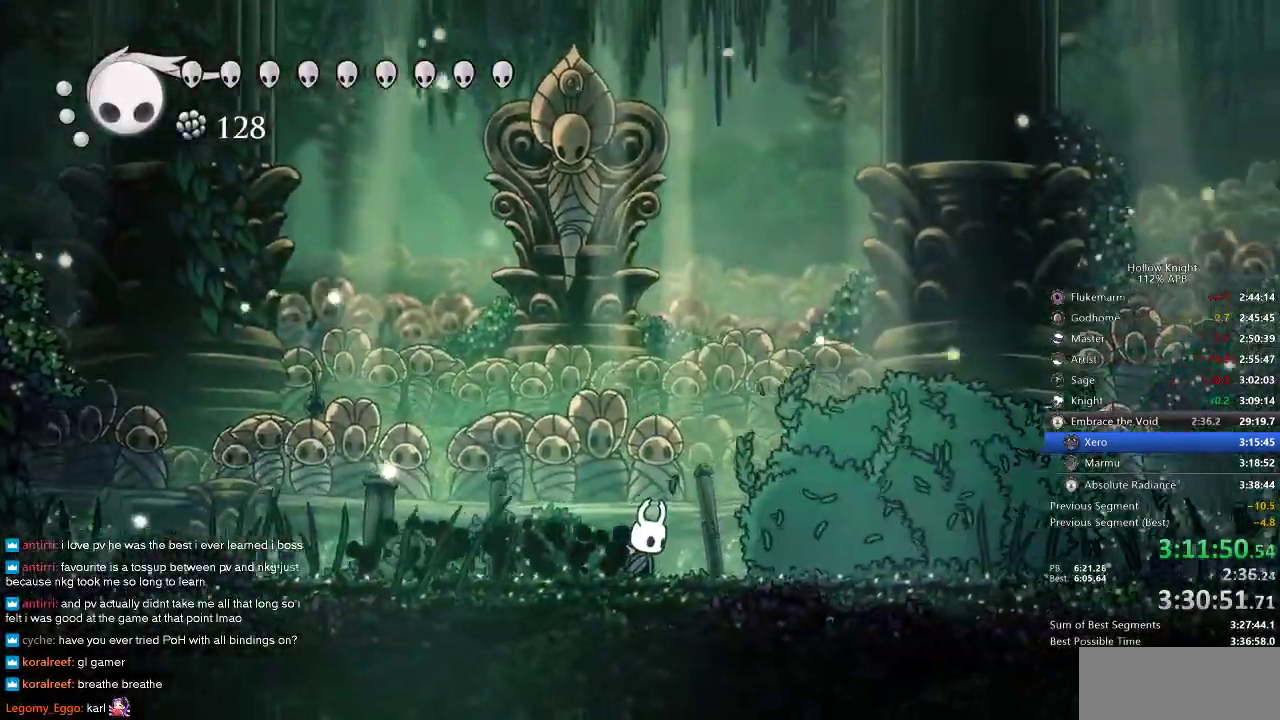
{"keys": ["right"], "events": [[200, "left", "down"], [500, "left", "up"], [500, "right", "down"]]}
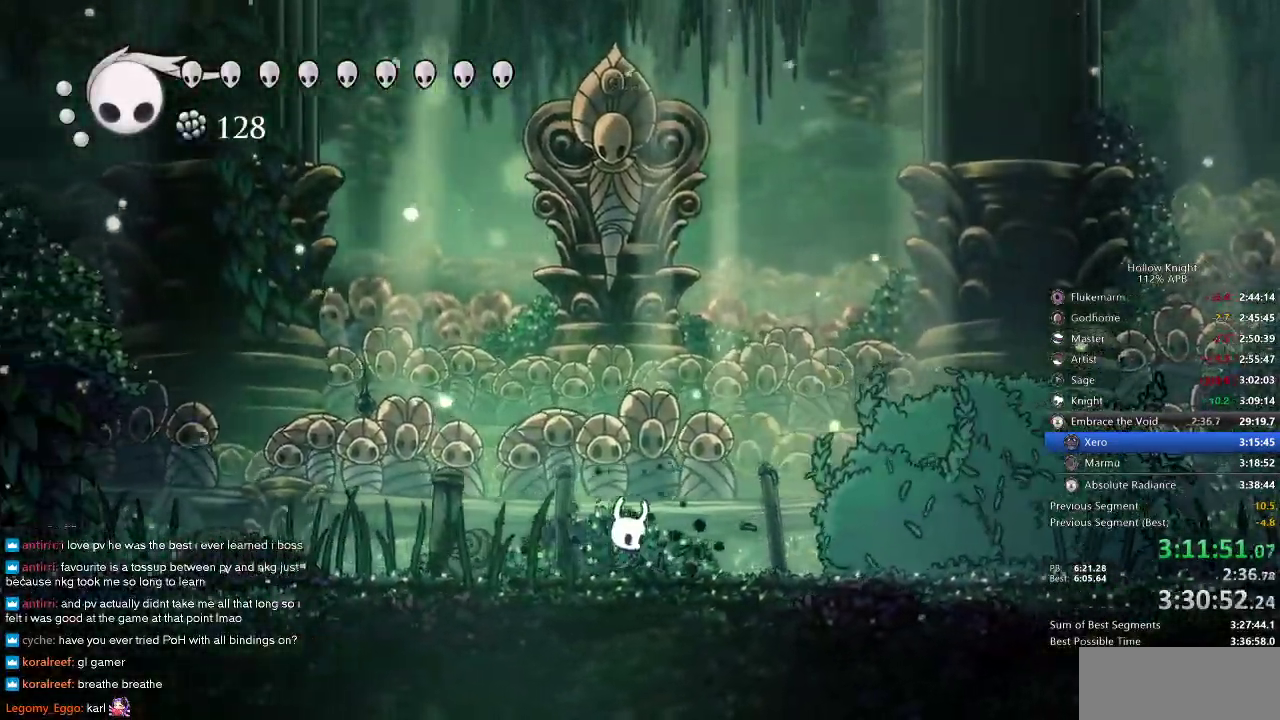
{"keys": [], "events": [[116, "right", "up"]]}
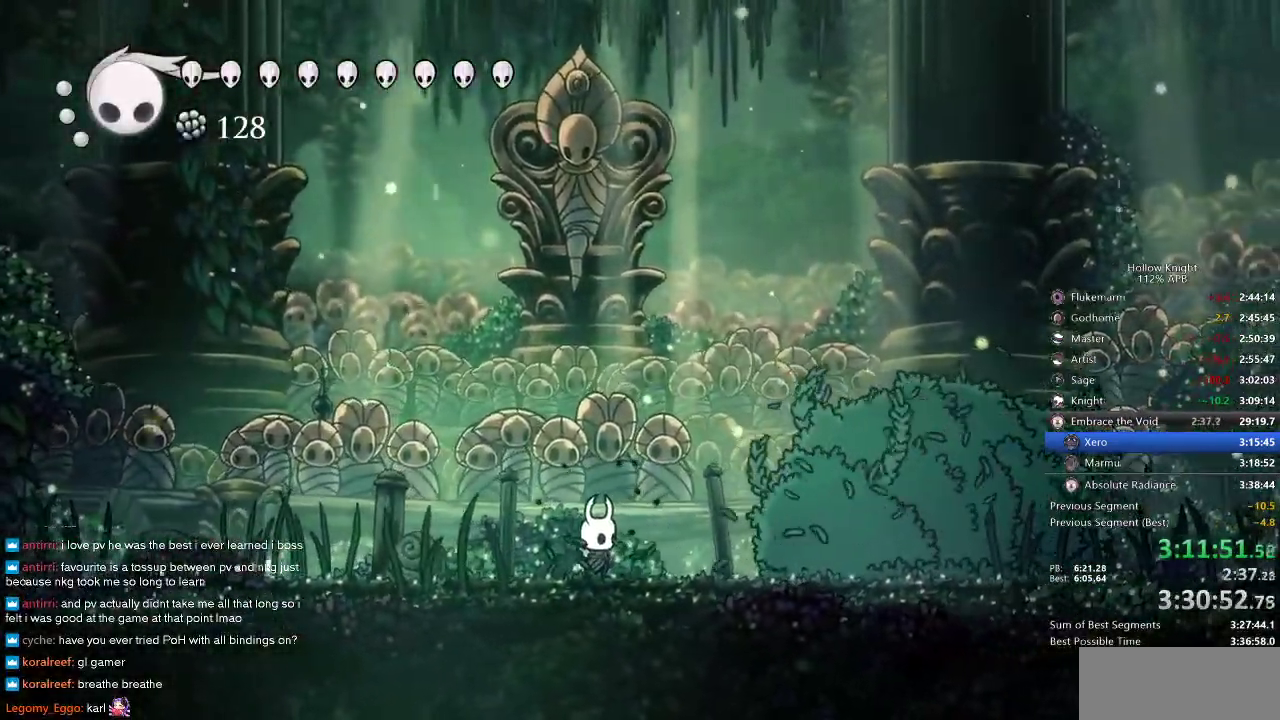
{"keys": [], "events": []}
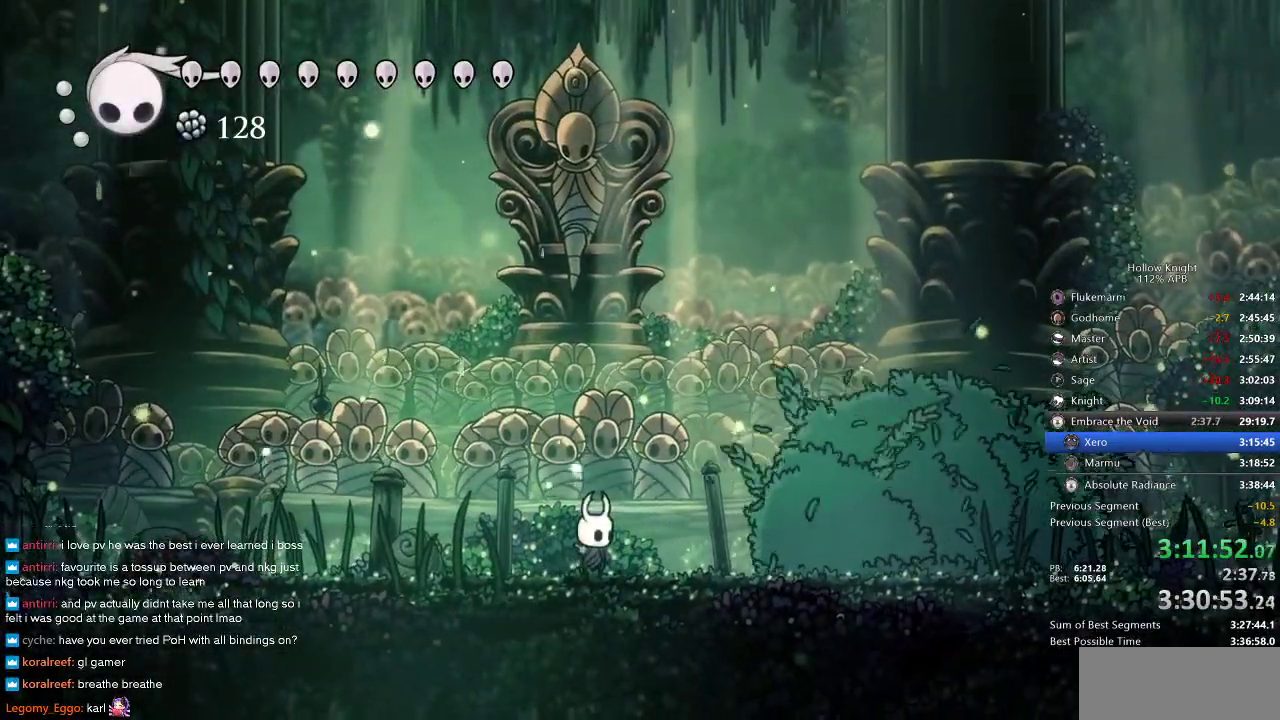
{"keys": [], "events": []}
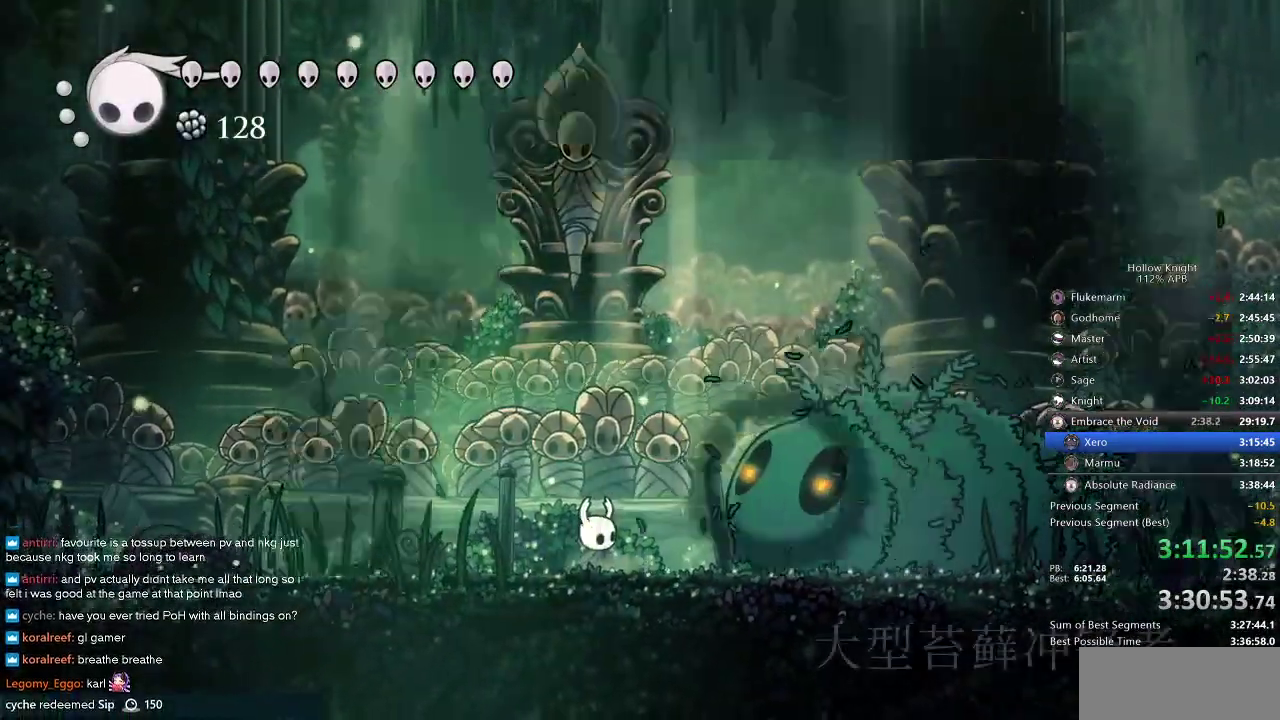
{"keys": ["spell"], "events": [[183, "spell", "down"], [233, "spell", "up"], [333, "spell", "down"], [366, "spell", "up"], [466, "spell", "down"]]}